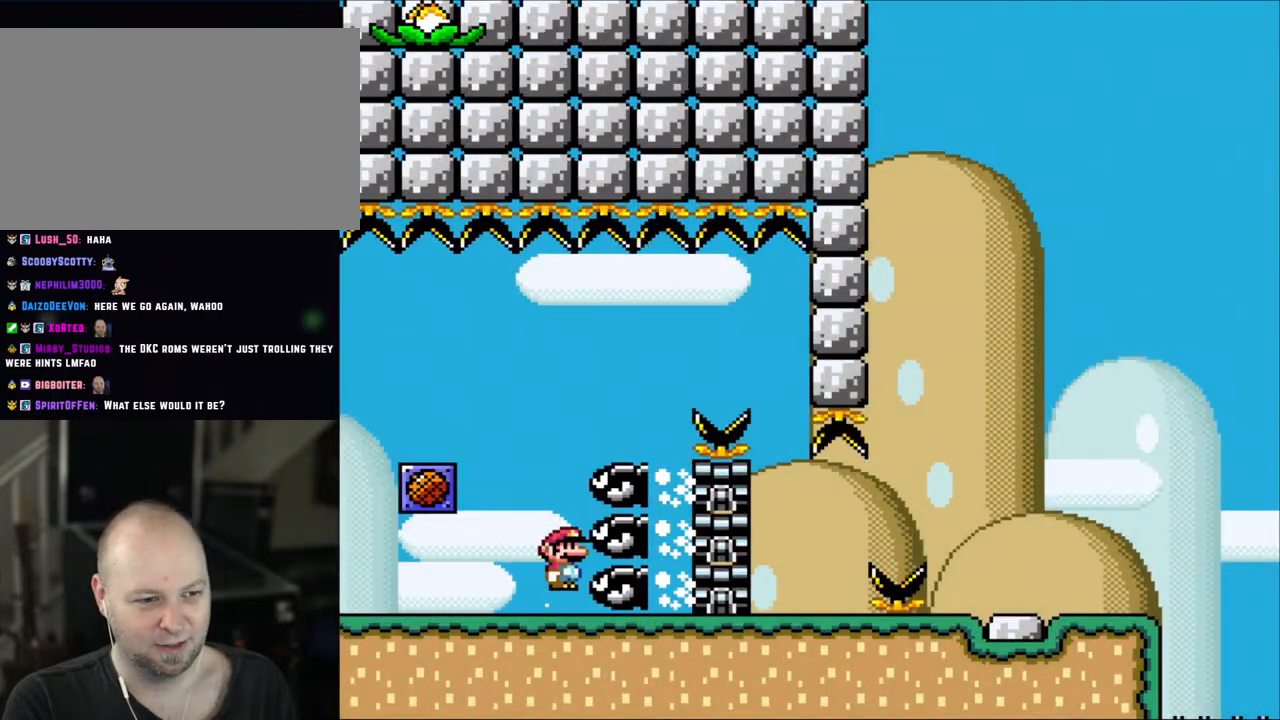
Gameplay with a controller (Nintendo layout); each line is a JSON object with the inputs held at the frame after it. "events" lists button and stick changes between this image and that frame as [ms after this image, input, new state], when the widget could be followed in between. Not read: L3 R3.
{"buttons": ["X"], "events": [[67, "A", "down"], [67, "DPAD_LEFT", "down"], [217, "DPAD_LEFT", "up"], [267, "A", "up"]]}
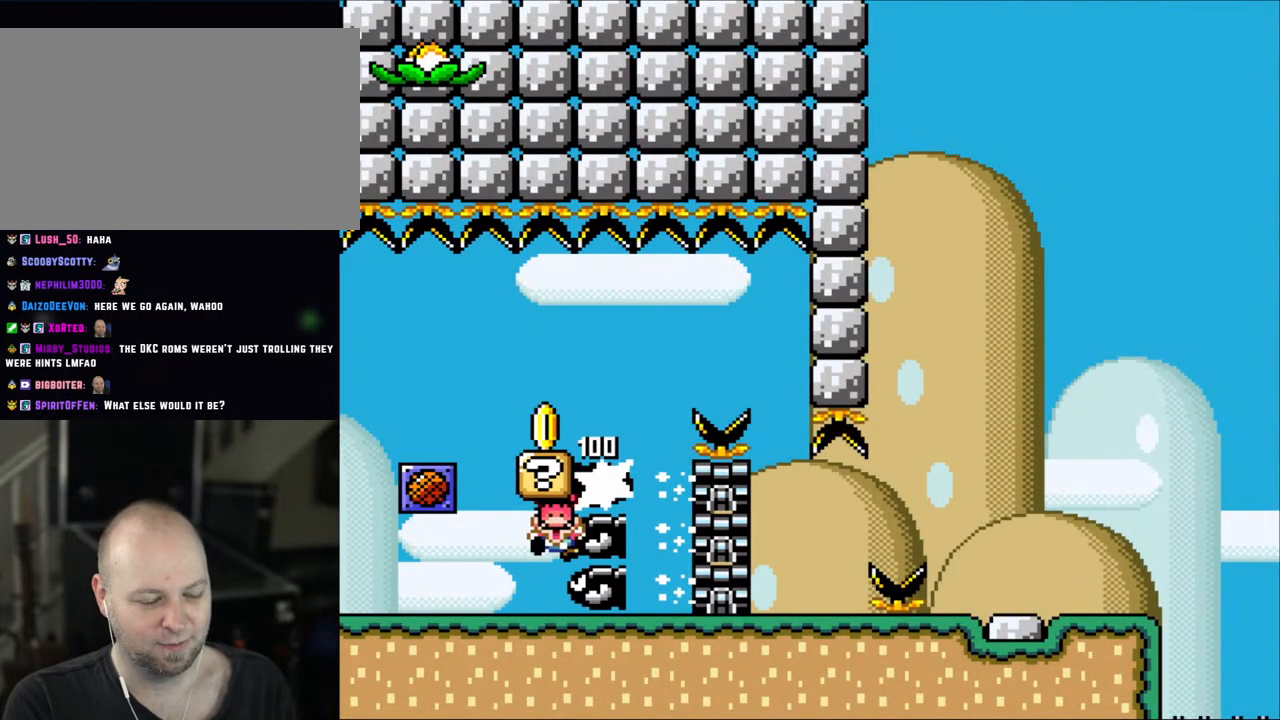
{"buttons": ["A", "X"], "events": [[100, "A", "down"], [267, "A", "up"], [350, "A", "down"]]}
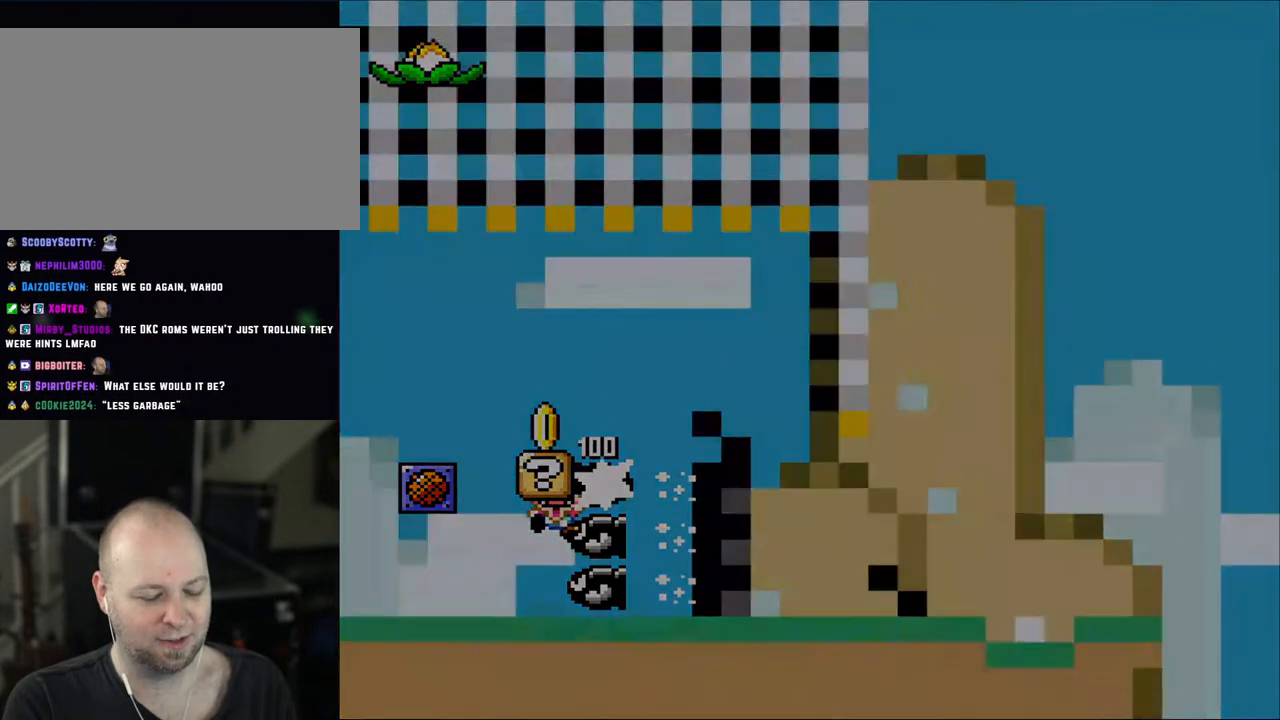
{"buttons": ["X"], "events": [[33, "A", "up"]]}
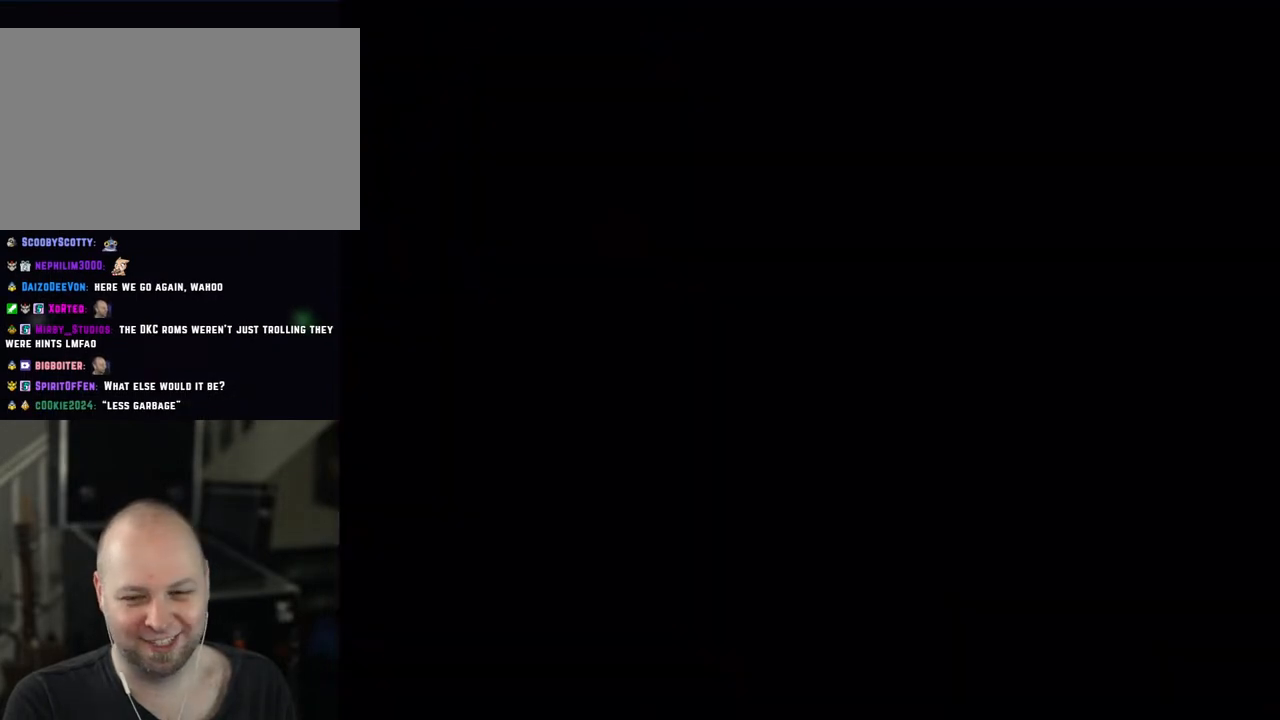
{"buttons": ["X"], "events": []}
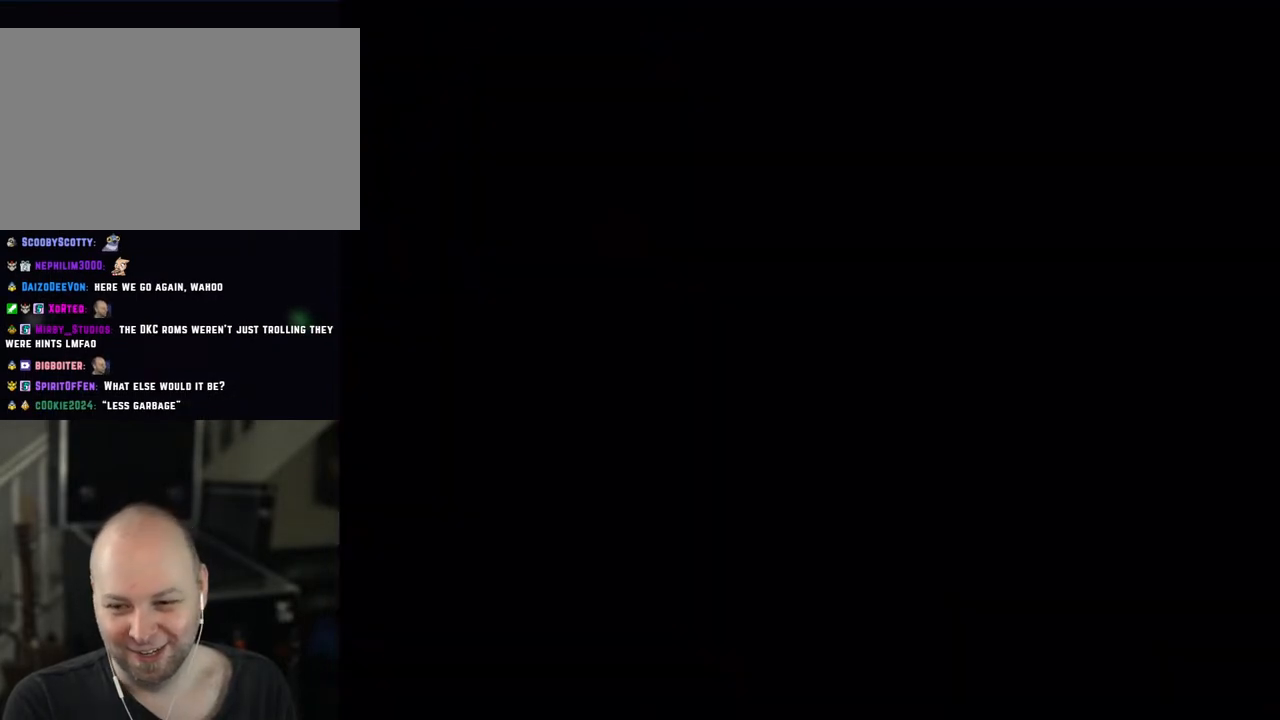
{"buttons": ["X"], "events": []}
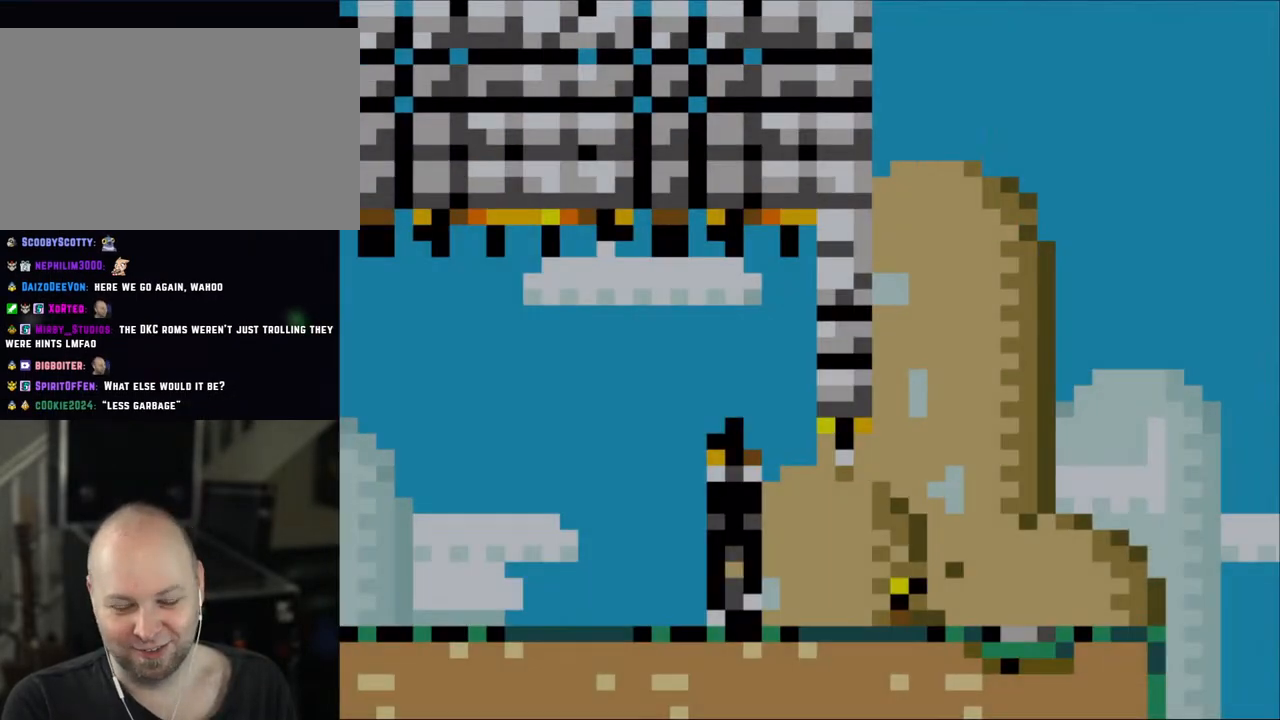
{"buttons": ["X", "DPAD_RIGHT"], "events": [[400, "DPAD_RIGHT", "down"]]}
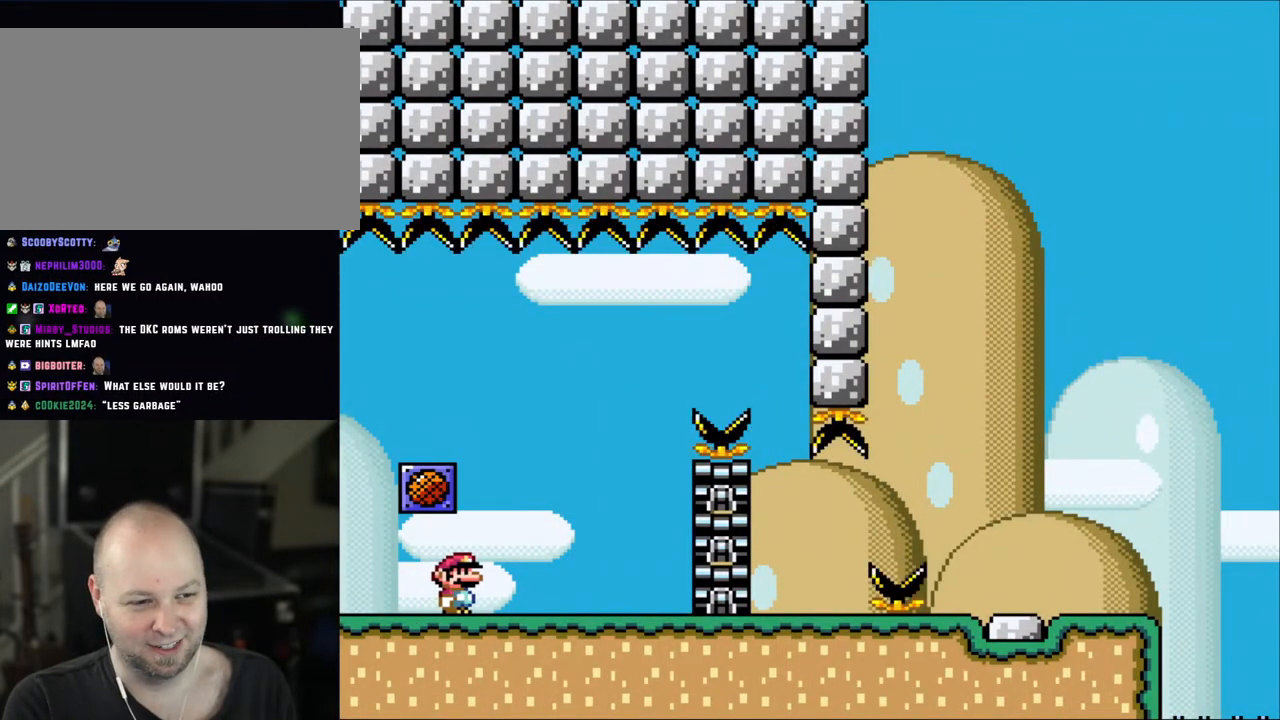
{"buttons": ["X"], "events": [[300, "DPAD_LEFT", "down"], [300, "DPAD_RIGHT", "up"], [467, "DPAD_LEFT", "up"]]}
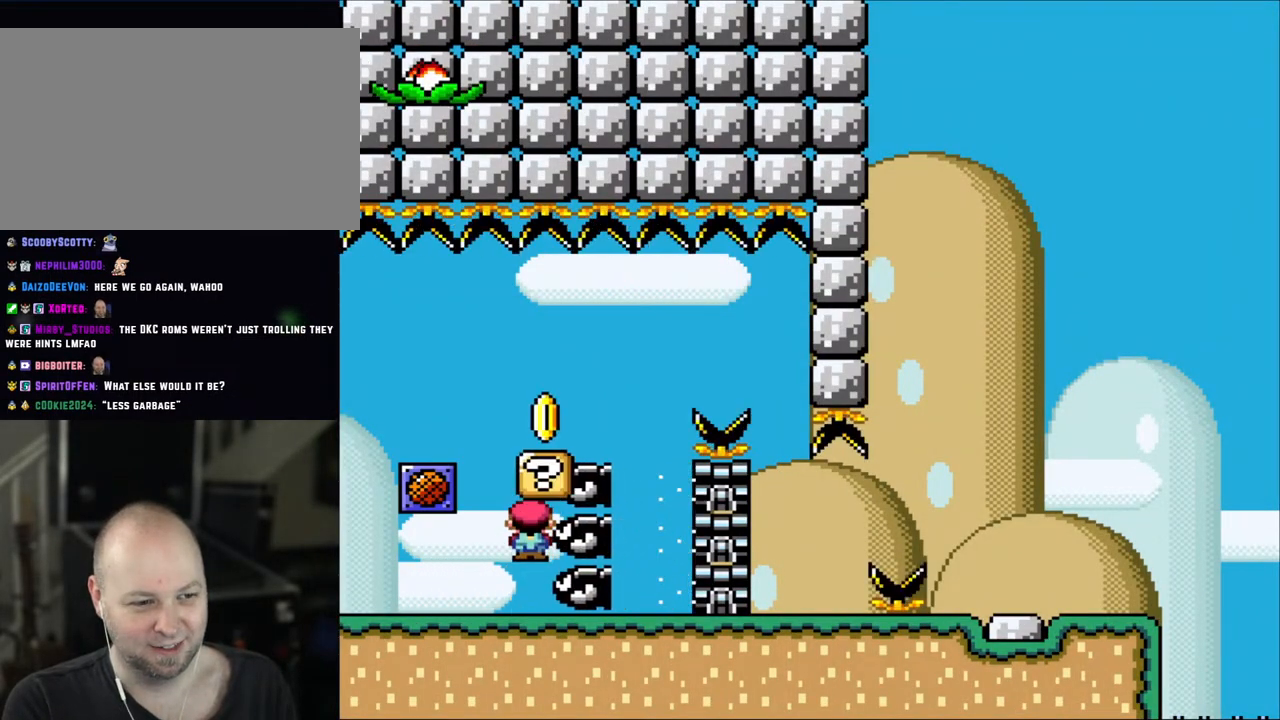
{"buttons": ["X", "DPAD_RIGHT"], "events": [[33, "A", "down"], [100, "DPAD_LEFT", "down"], [267, "A", "up"], [333, "DPAD_LEFT", "up"], [333, "DPAD_UP", "down"], [350, "DPAD_RIGHT", "down"], [350, "DPAD_UP", "up"]]}
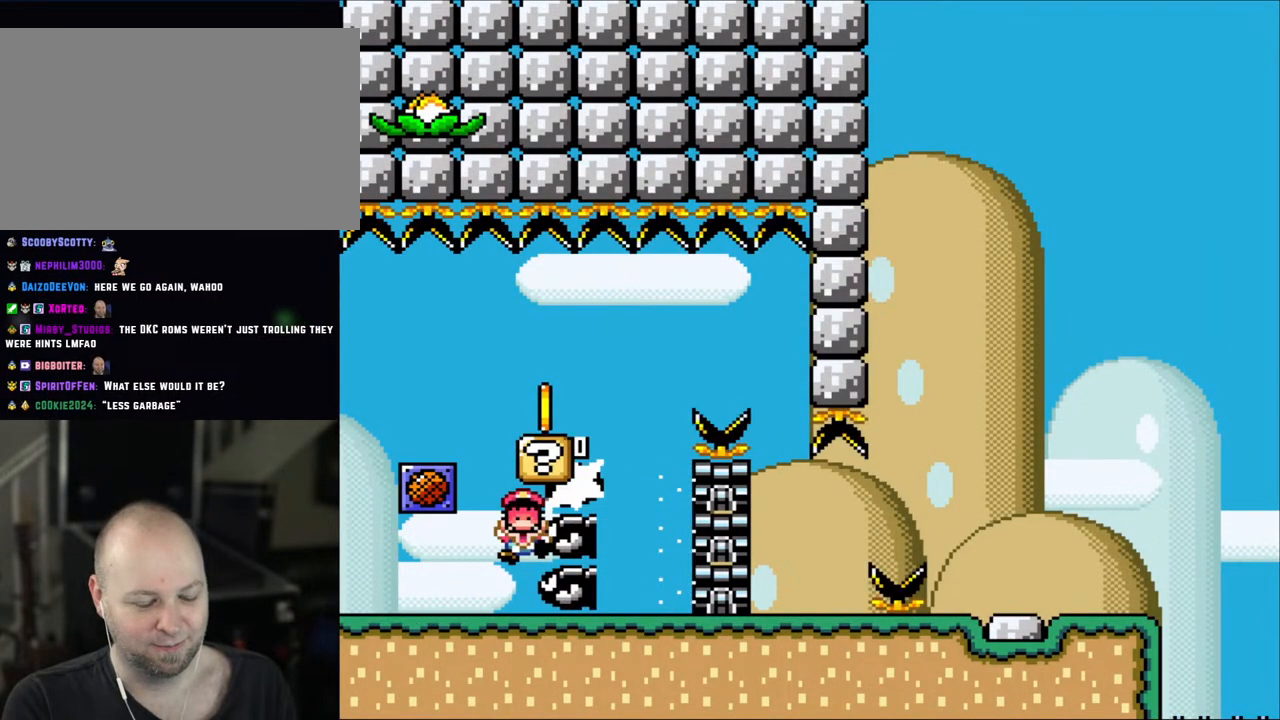
{"buttons": ["X", "DPAD_RIGHT"], "events": [[100, "A", "down"], [133, "DPAD_RIGHT", "up"], [267, "A", "up"], [317, "A", "down"], [467, "A", "up"], [467, "DPAD_RIGHT", "down"]]}
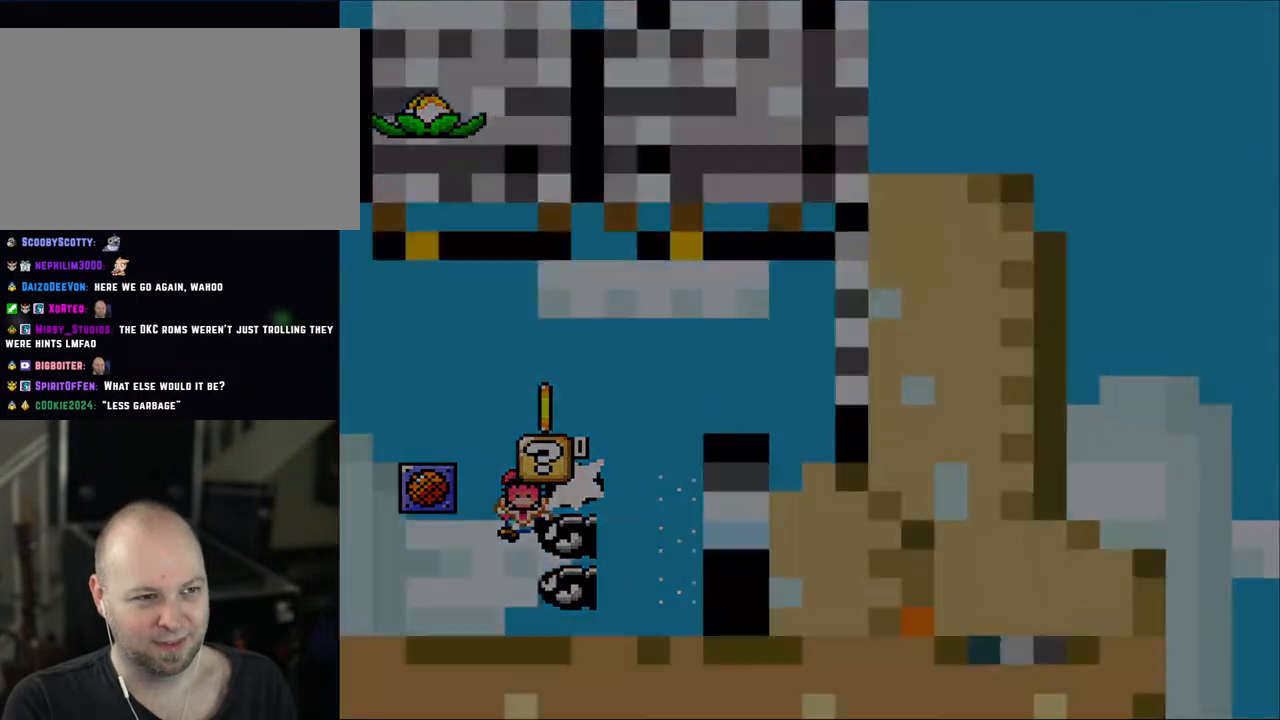
{"buttons": ["X", "DPAD_RIGHT"], "events": [[33, "A", "down"], [150, "DPAD_RIGHT", "up"], [233, "A", "up"], [350, "DPAD_RIGHT", "down"]]}
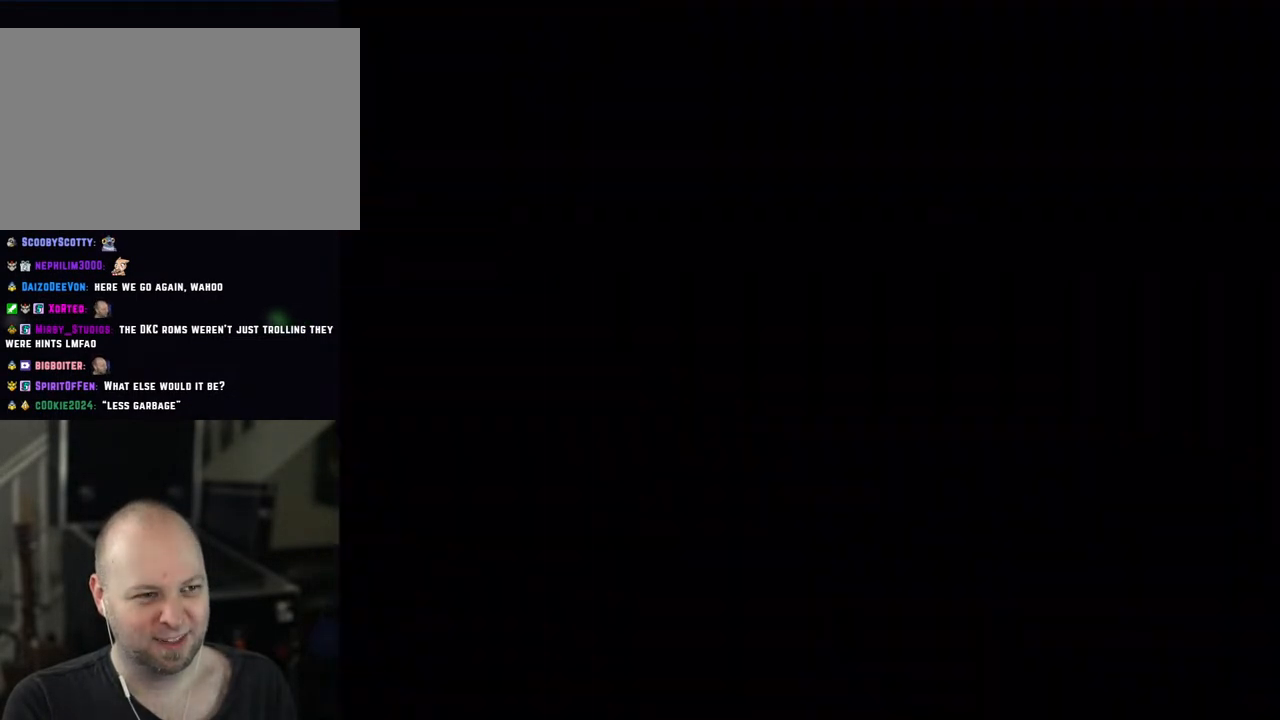
{"buttons": ["X"], "events": [[100, "DPAD_RIGHT", "up"]]}
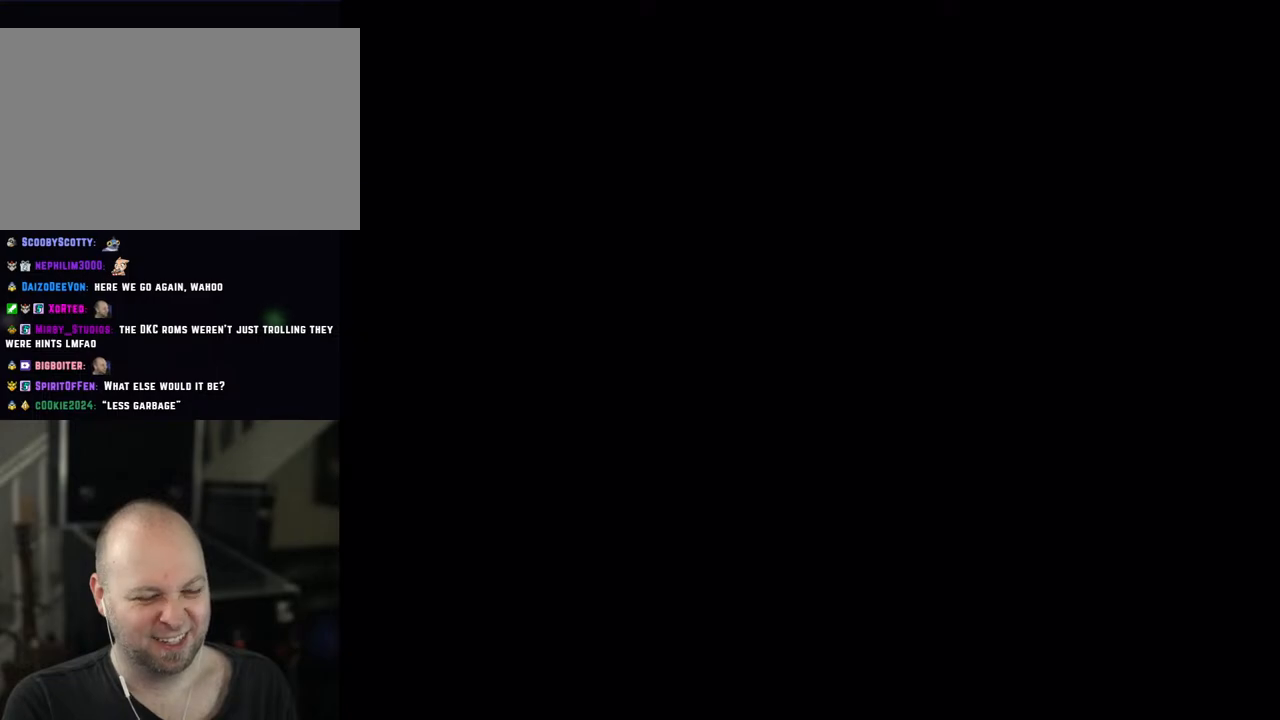
{"buttons": ["X"], "events": []}
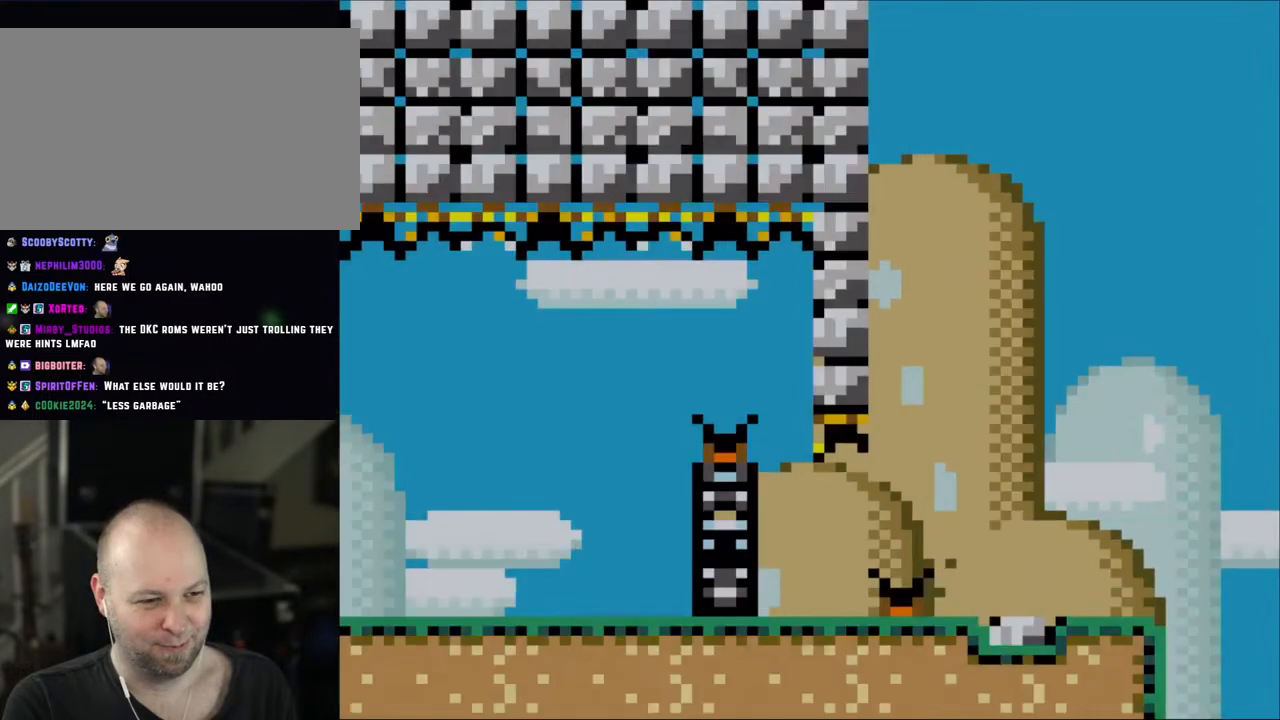
{"buttons": ["X", "DPAD_RIGHT"], "events": [[217, "DPAD_RIGHT", "down"]]}
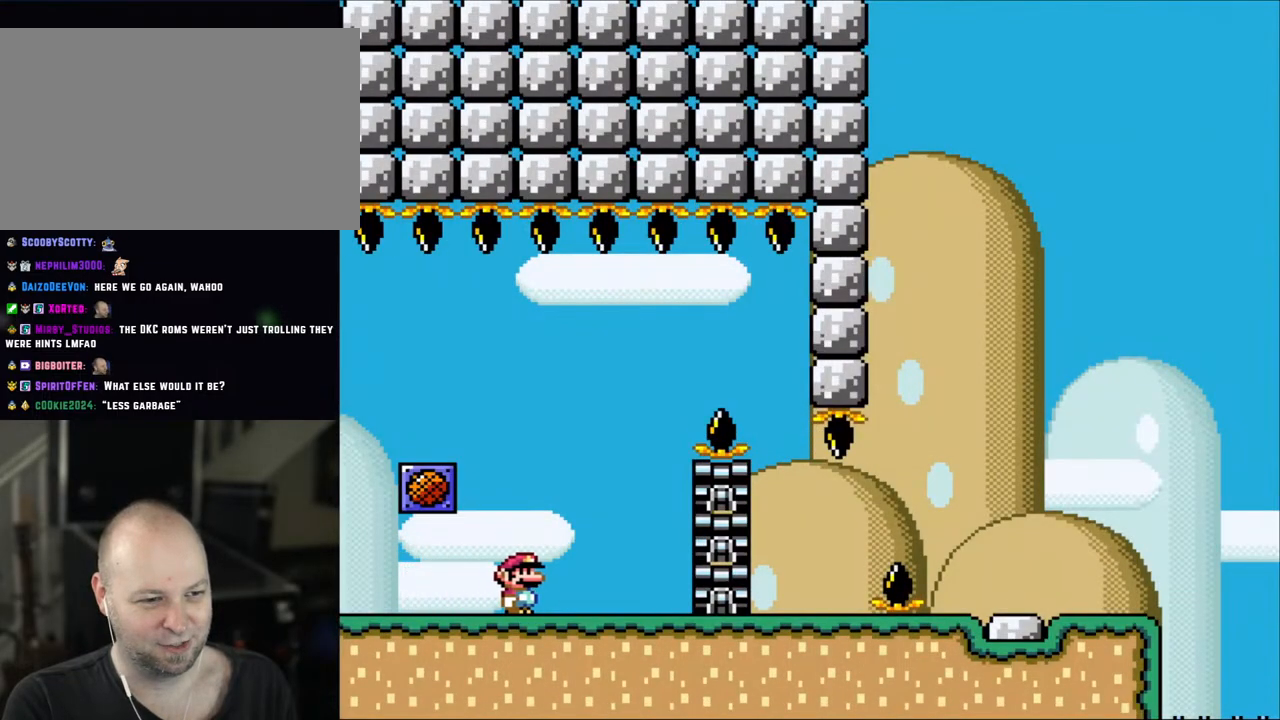
{"buttons": ["A", "X", "DPAD_LEFT"], "events": [[117, "DPAD_LEFT", "down"], [117, "DPAD_RIGHT", "up"], [250, "DPAD_LEFT", "up"], [400, "A", "down"], [400, "DPAD_LEFT", "down"]]}
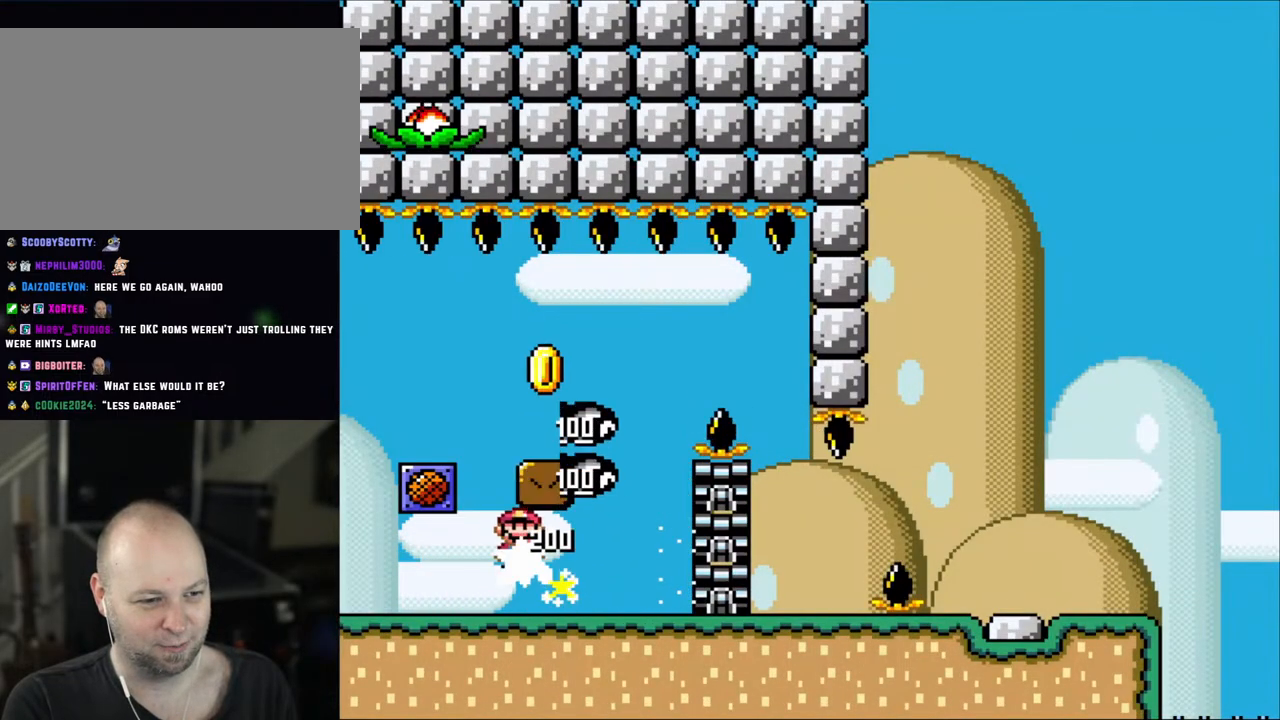
{"buttons": ["X", "DPAD_RIGHT"], "events": [[133, "A", "up"], [217, "DPAD_LEFT", "up"], [250, "DPAD_RIGHT", "down"]]}
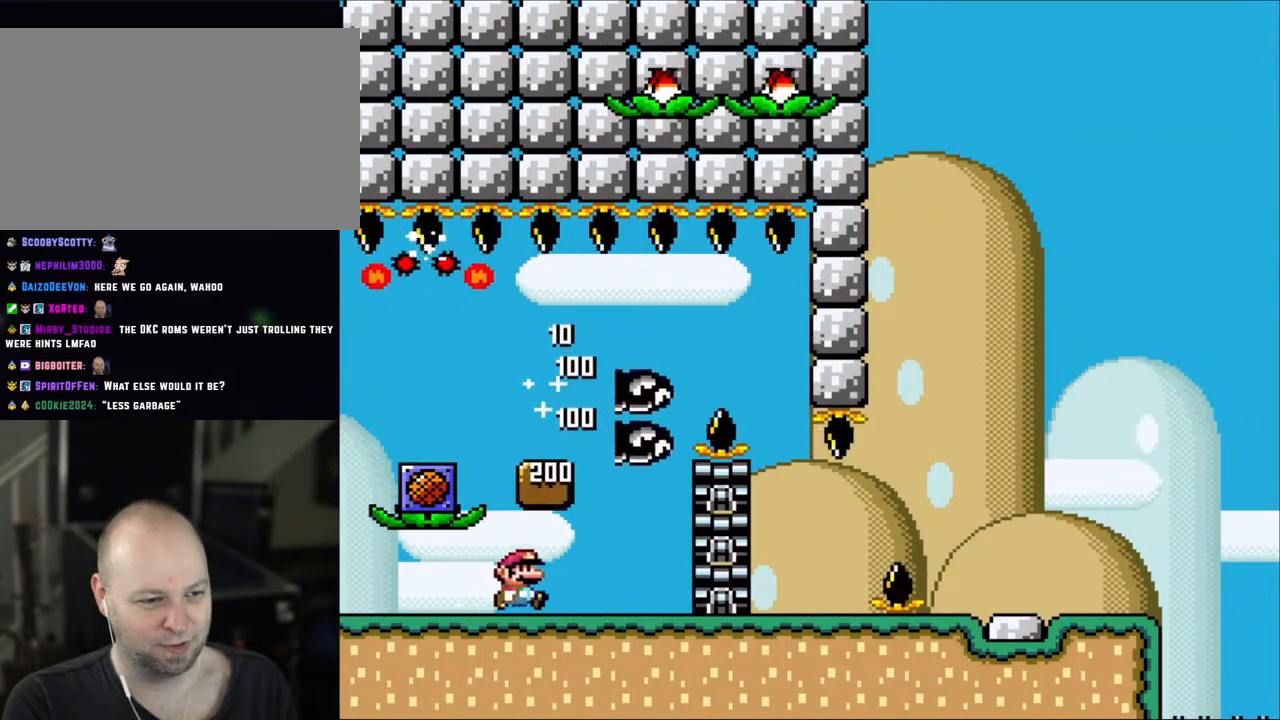
{"buttons": ["X", "DPAD_LEFT"], "events": [[250, "DPAD_RIGHT", "up"], [283, "A", "down"], [283, "DPAD_LEFT", "down"], [450, "A", "up"]]}
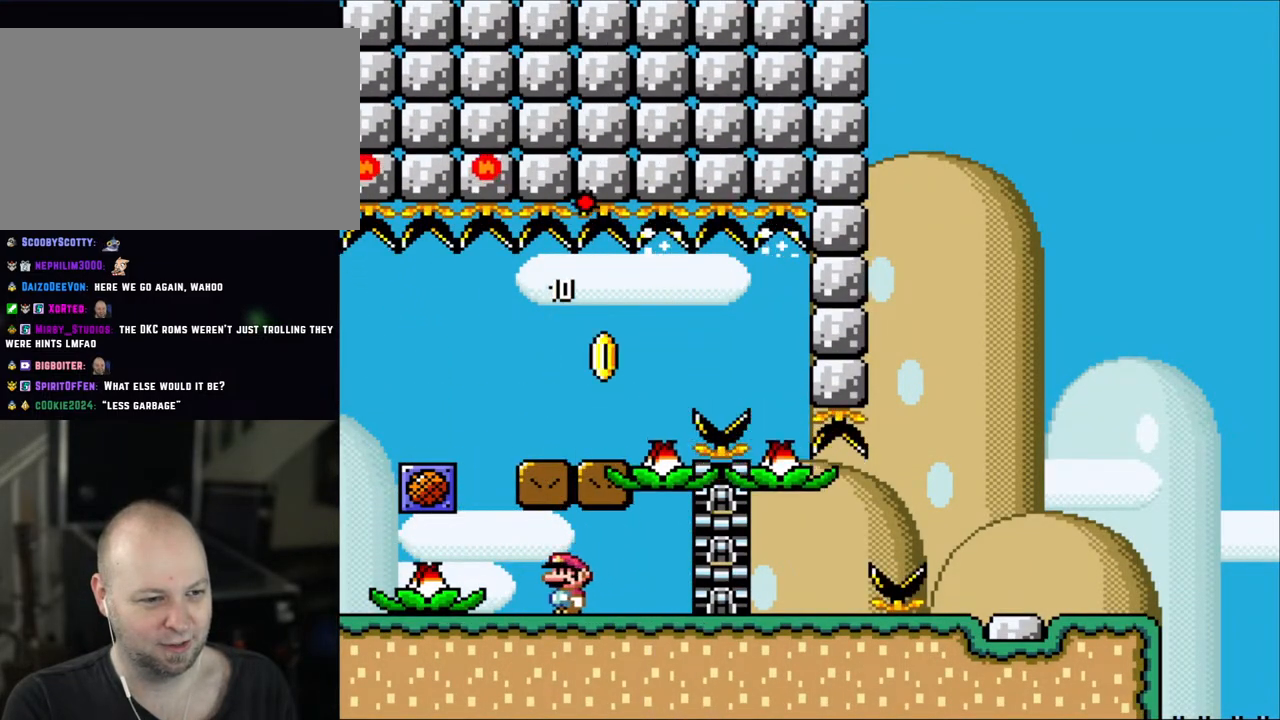
{"buttons": ["X", "DPAD_RIGHT"], "events": [[183, "DPAD_LEFT", "up"], [283, "DPAD_RIGHT", "down"]]}
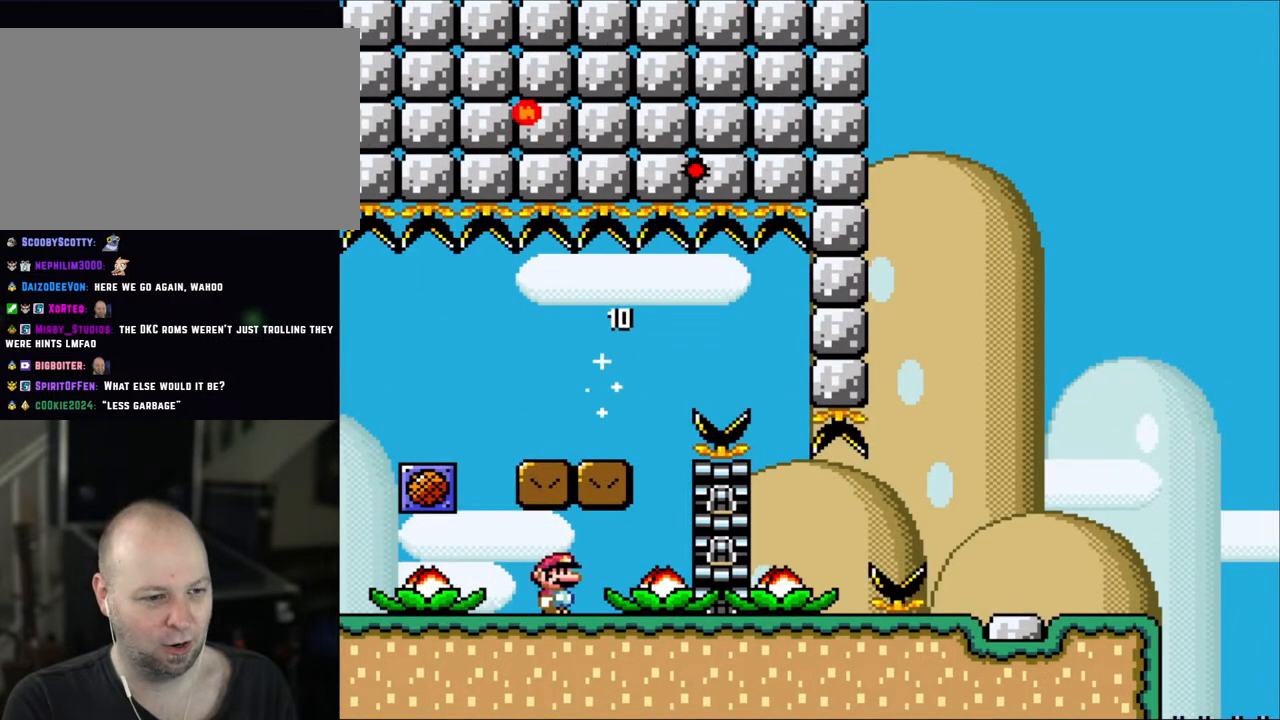
{"buttons": ["A", "X", "DPAD_LEFT"], "events": [[117, "DPAD_RIGHT", "up"], [167, "A", "down"], [167, "DPAD_RIGHT", "down"], [367, "DPAD_LEFT", "down"], [367, "DPAD_RIGHT", "up"]]}
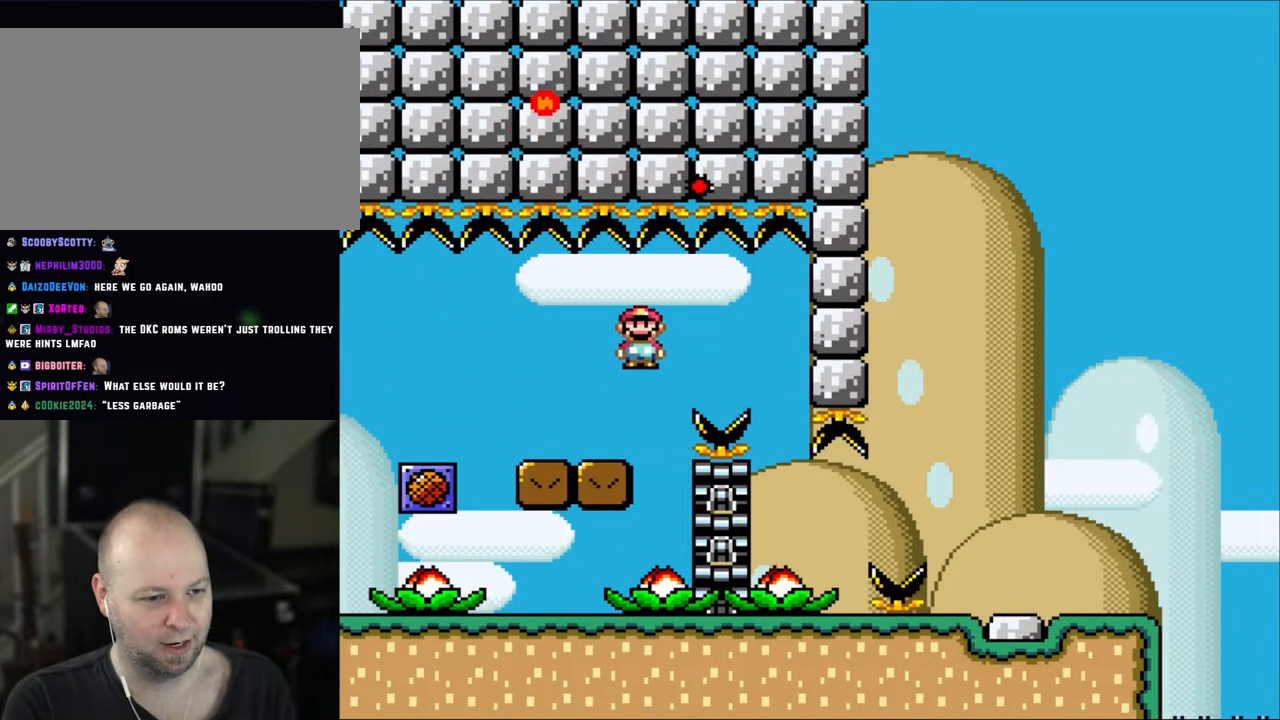
{"buttons": ["X", "DPAD_RIGHT"], "events": [[133, "A", "up"], [167, "DPAD_LEFT", "up"], [417, "DPAD_RIGHT", "down"]]}
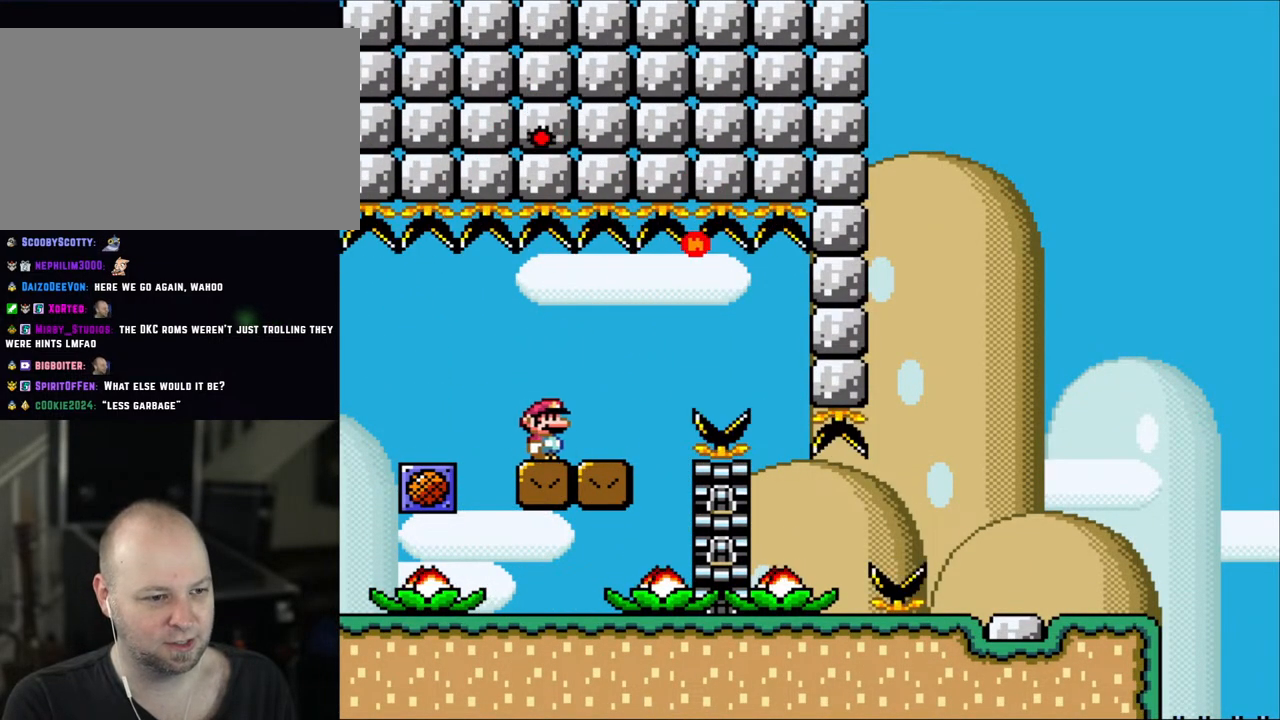
{"buttons": ["X"], "events": [[100, "DPAD_RIGHT", "up"]]}
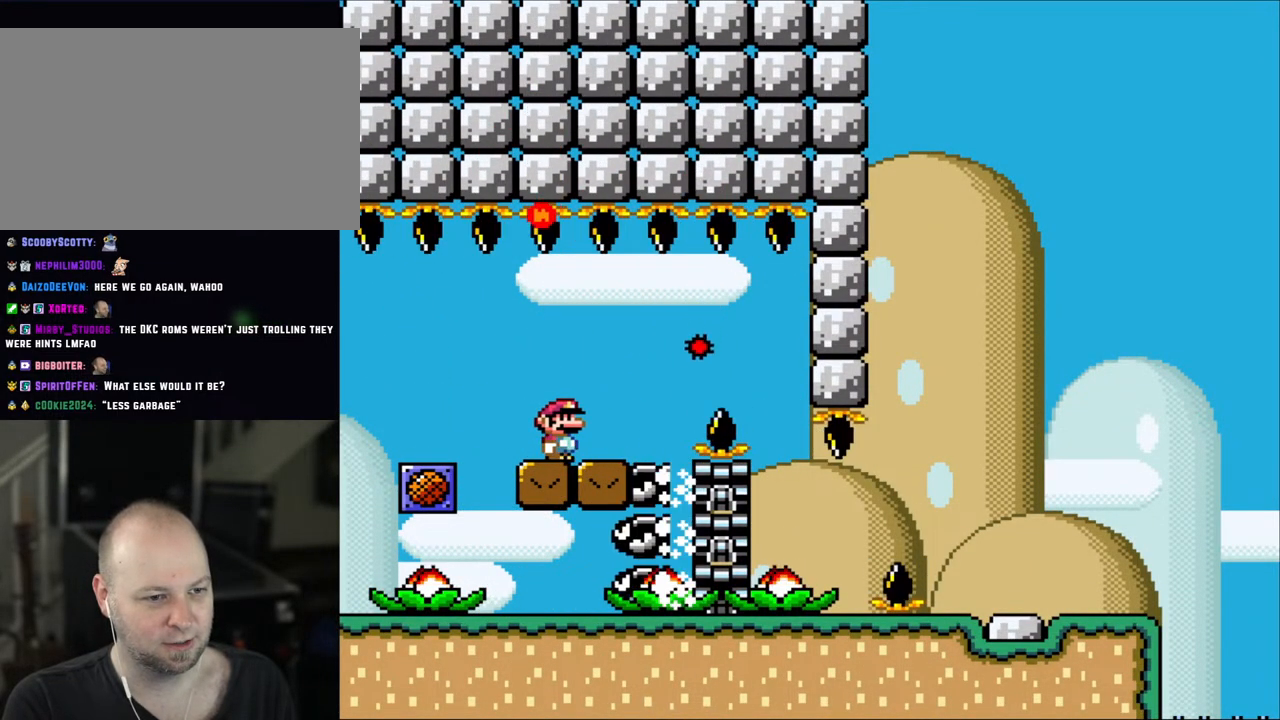
{"buttons": ["X", "DPAD_RIGHT"], "events": [[367, "DPAD_RIGHT", "down"]]}
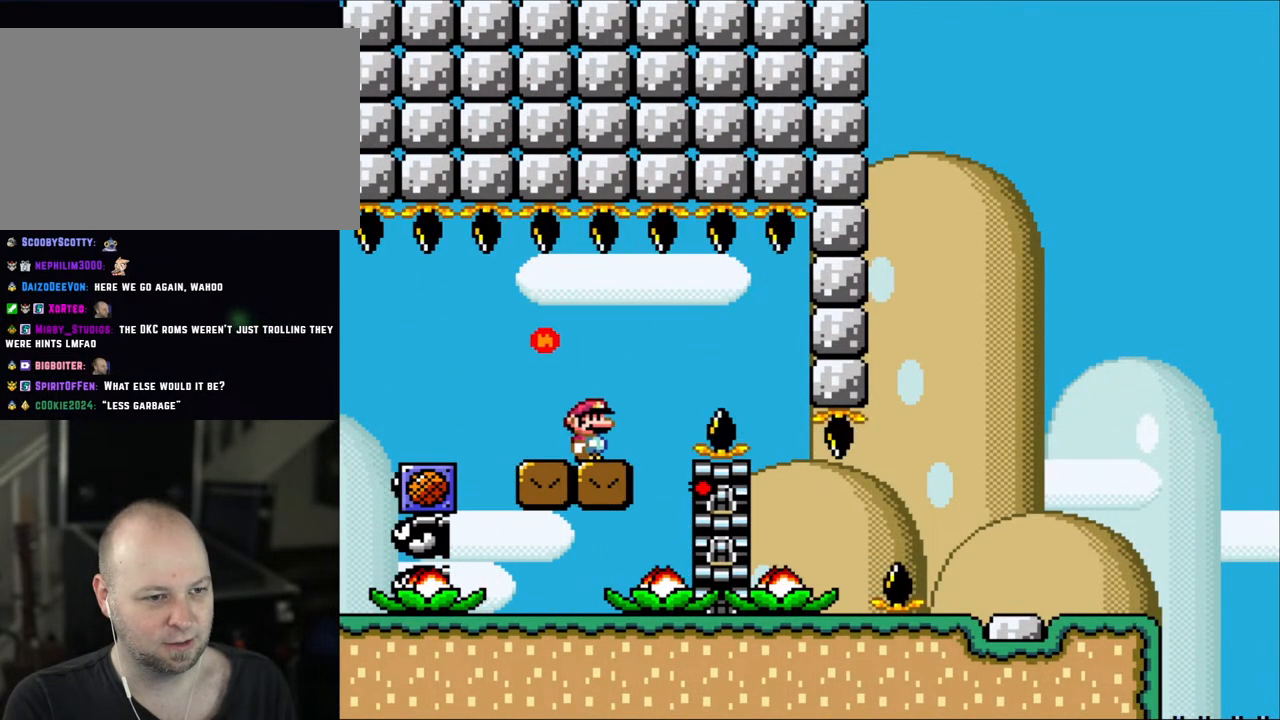
{"buttons": ["X"], "events": [[133, "DPAD_RIGHT", "up"], [167, "DPAD_LEFT", "down"], [283, "DPAD_LEFT", "up"]]}
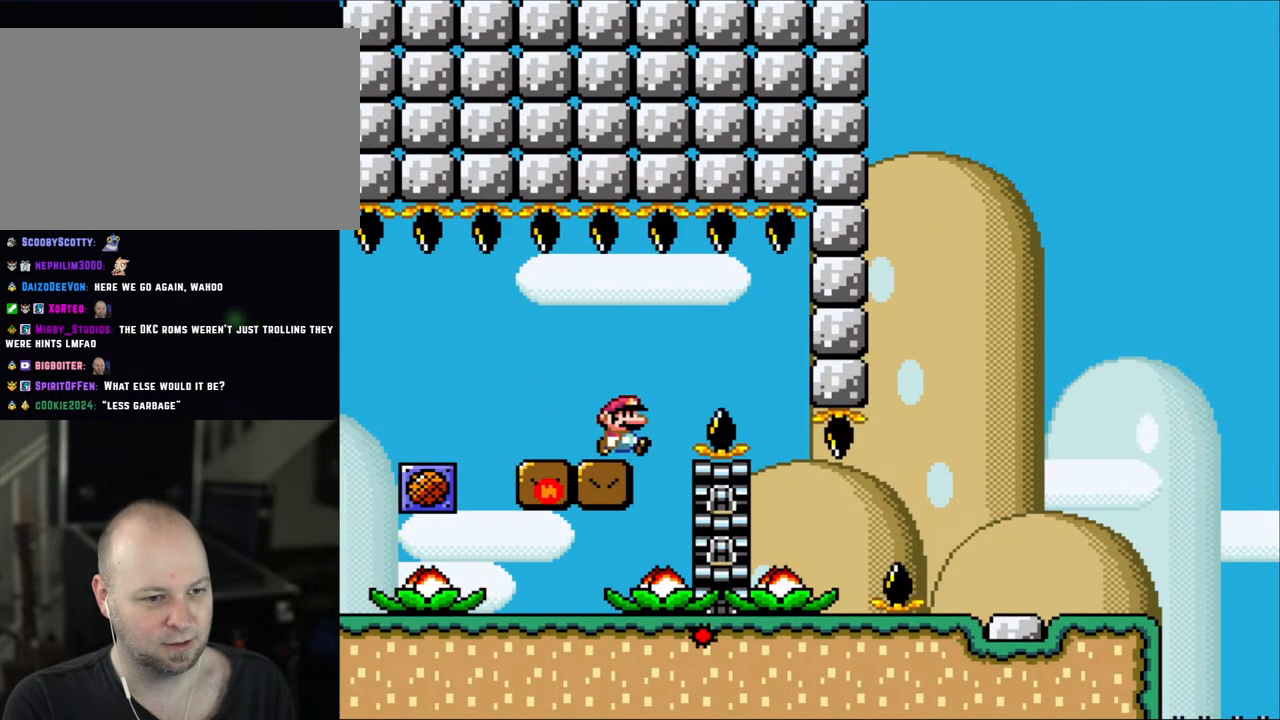
{"buttons": ["A", "X", "DPAD_RIGHT"], "events": [[17, "DPAD_RIGHT", "down"], [133, "A", "down"], [250, "A", "up"], [383, "A", "down"]]}
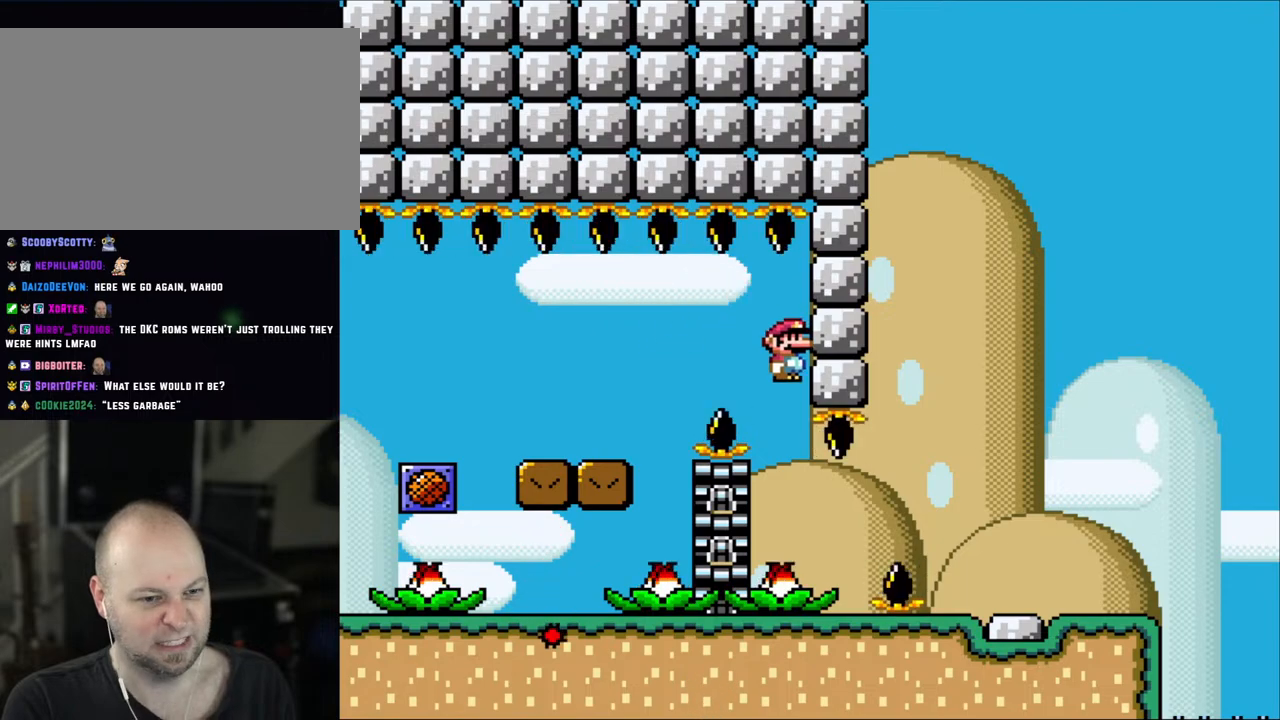
{"buttons": ["A", "X"], "events": [[100, "DPAD_RIGHT", "up"]]}
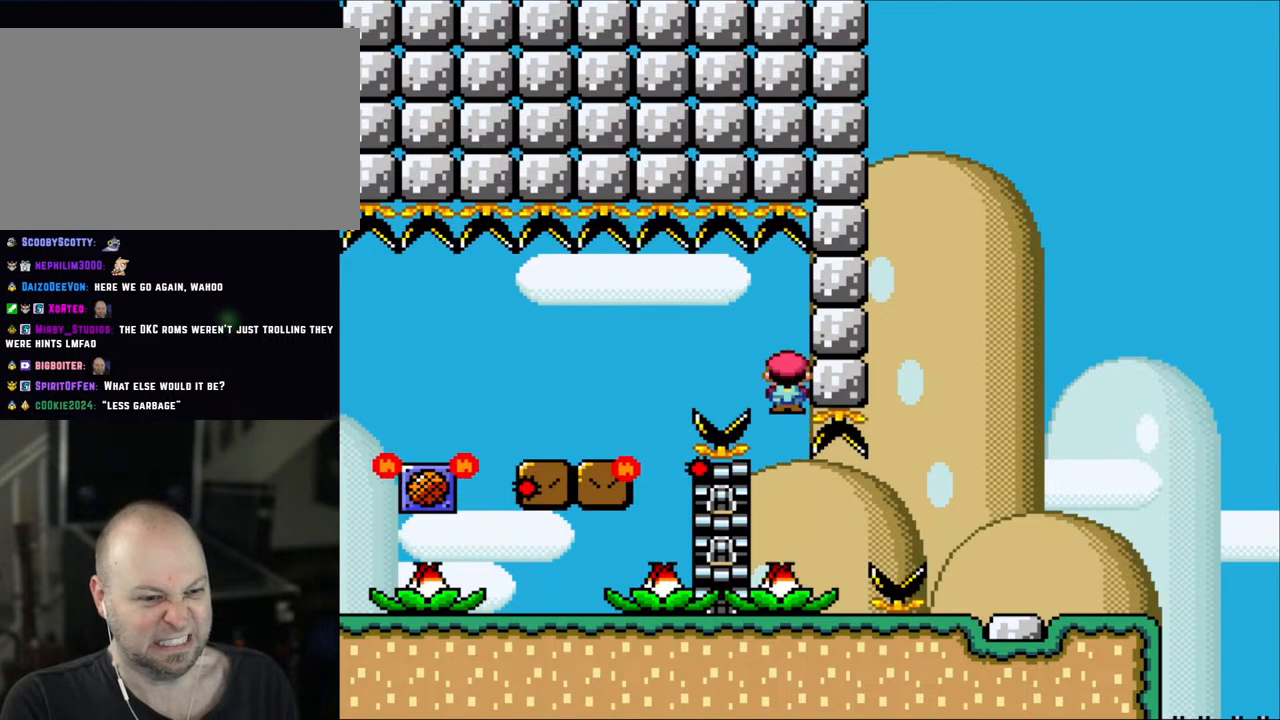
{"buttons": ["X"], "events": [[117, "A", "up"]]}
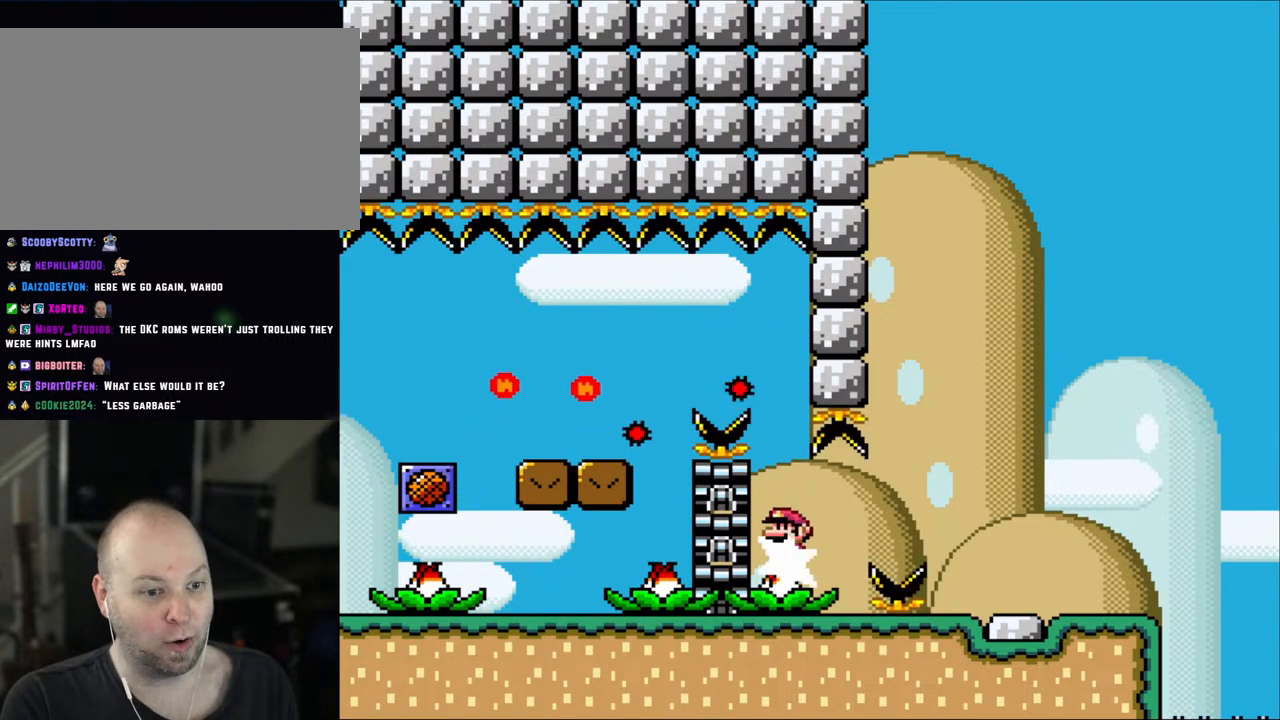
{"buttons": ["X", "DPAD_LEFT"], "events": [[100, "DPAD_RIGHT", "down"], [383, "DPAD_LEFT", "down"], [383, "DPAD_RIGHT", "up"]]}
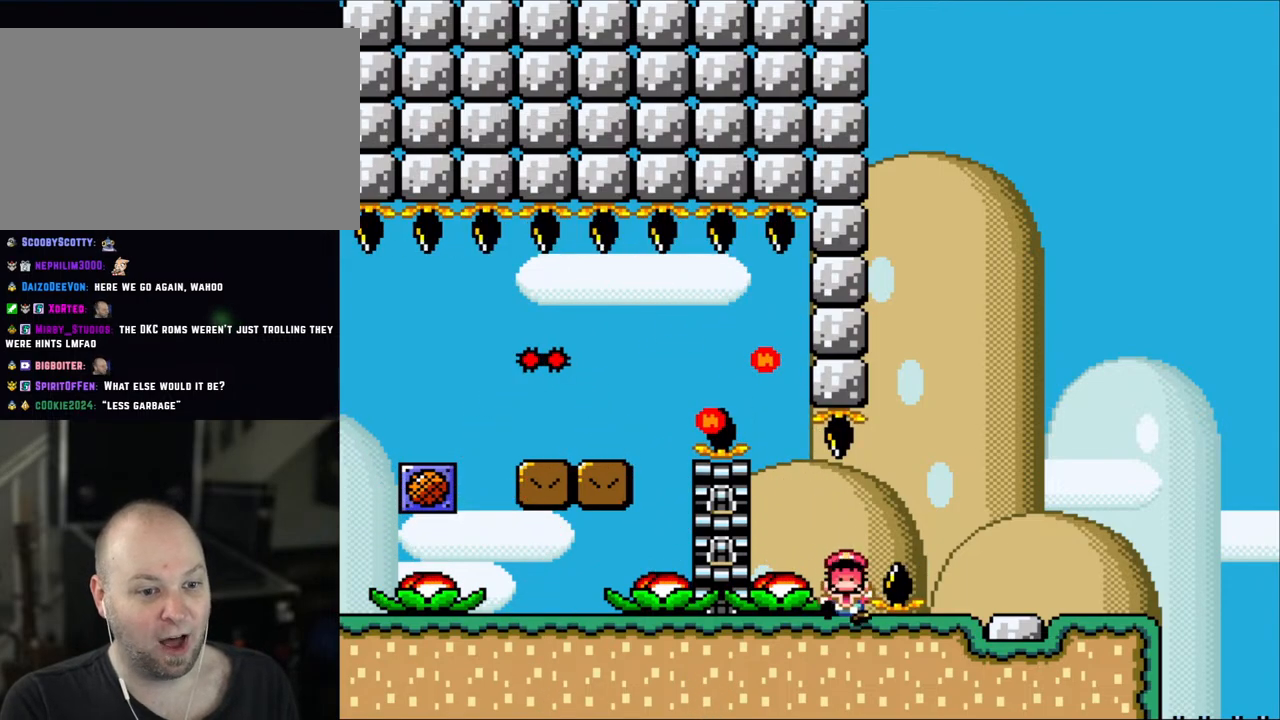
{"buttons": [], "events": [[50, "DPAD_LEFT", "up"], [483, "X", "up"]]}
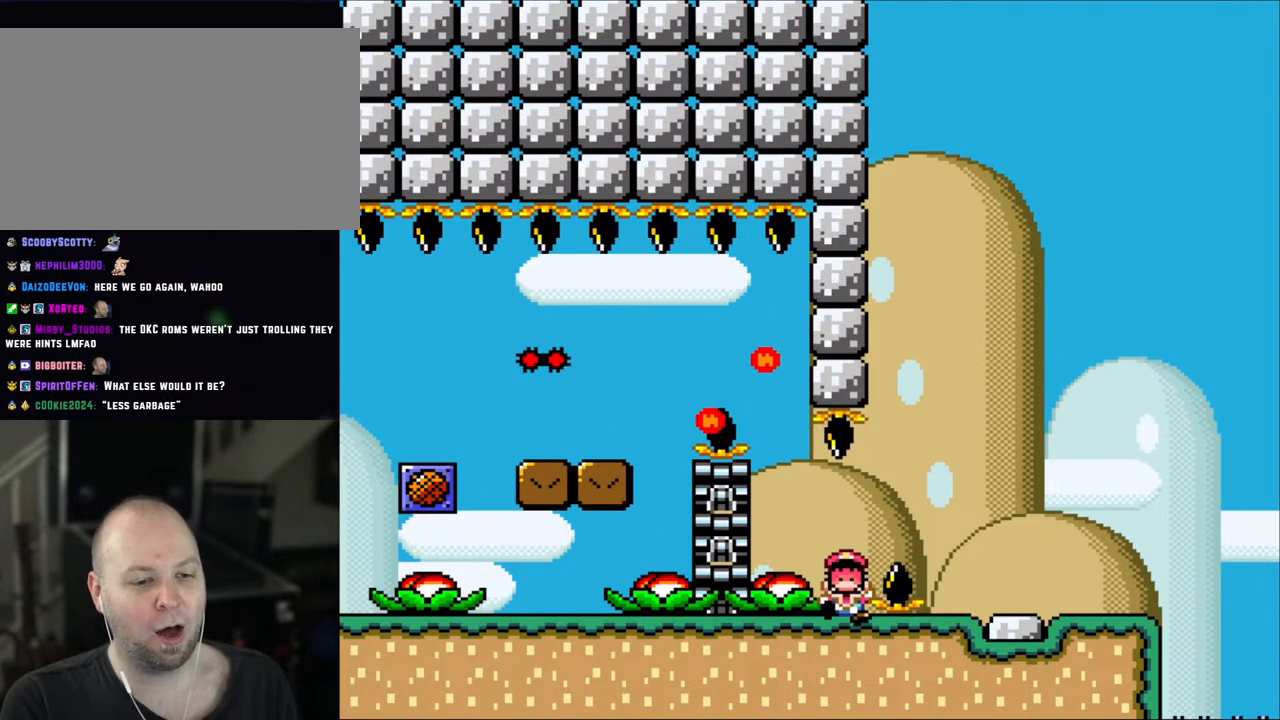
{"buttons": [], "events": []}
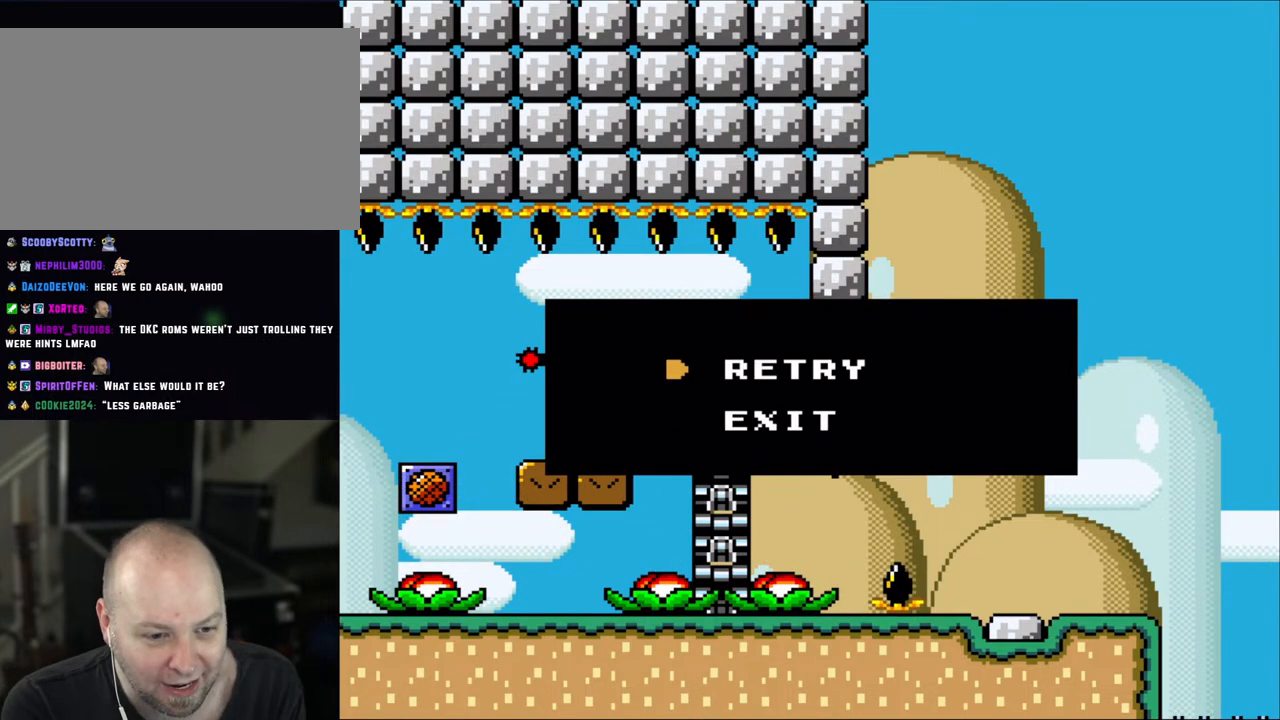
{"buttons": [], "events": []}
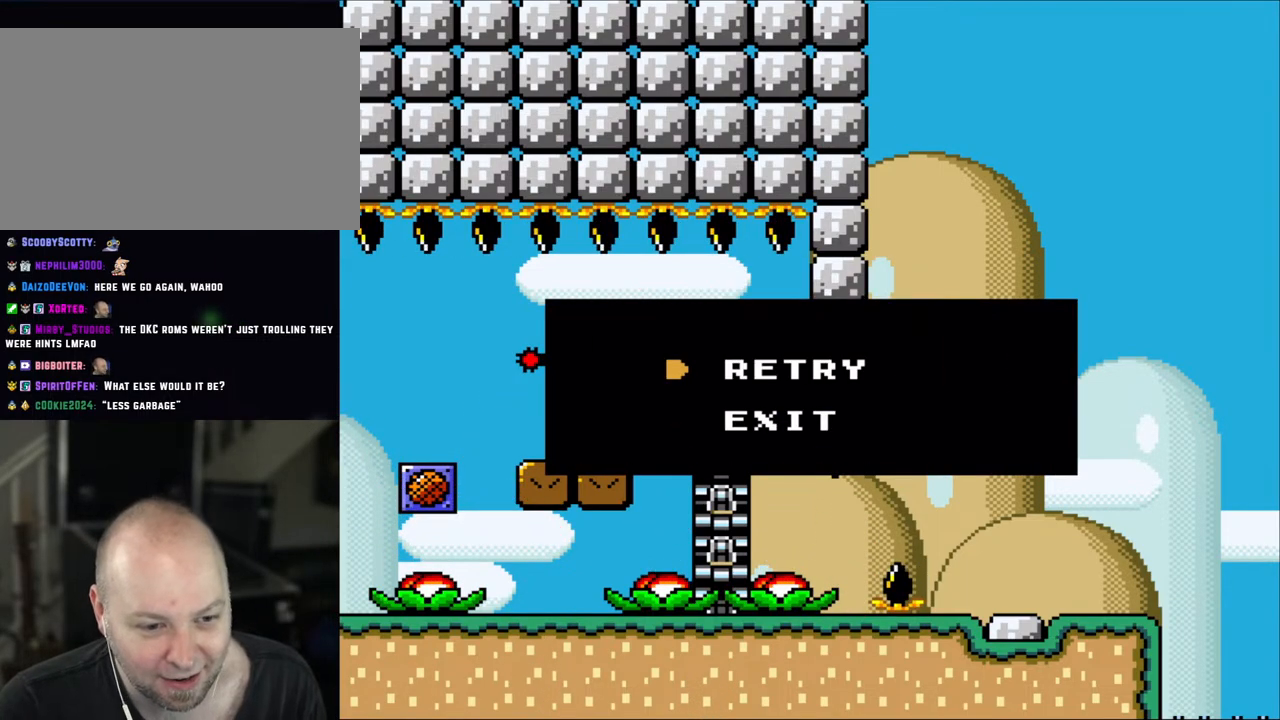
{"buttons": [], "events": []}